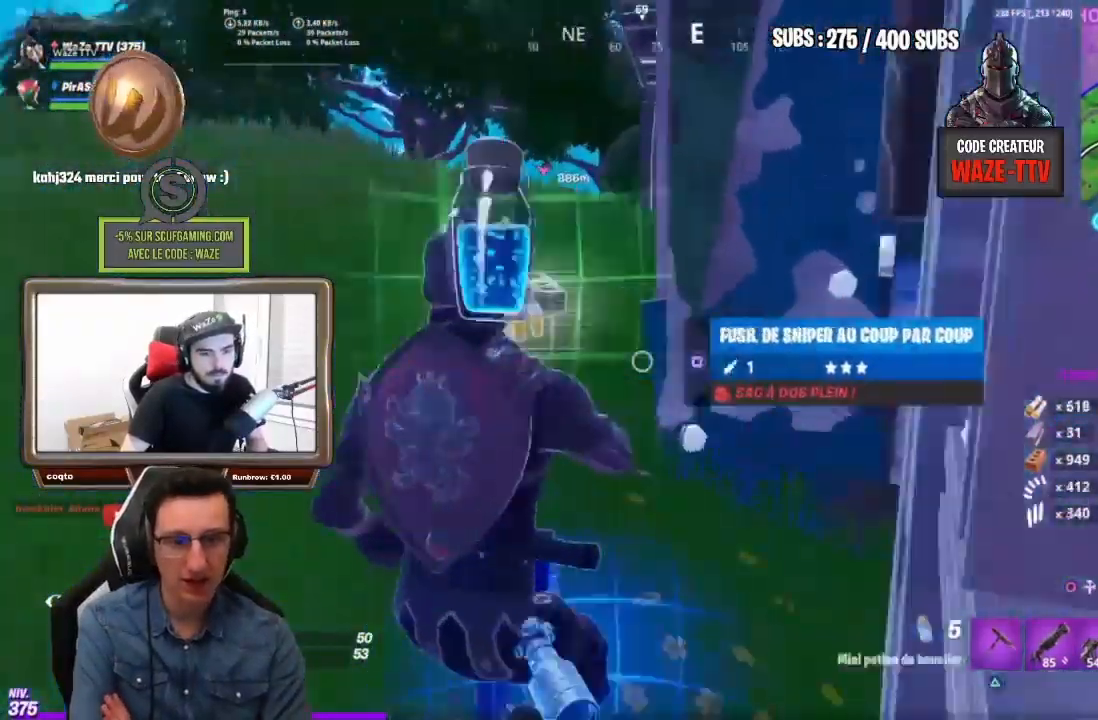
Gameplay with a controller (PlayStation layout); each line is a JSON object with the inputs held at the frame after it. "events" lists button and stick changes between this image and that frame as [ms after this image, input, new state], when the widget could be followed in between.
{"buttons": ["R1"], "left_stick": "up-right", "right_stick": "left", "events": [[217, "CROSS", "down"], [333, "CROSS", "up"], [333, "left_stick", "up-right"], [500, "R1", "down"]]}
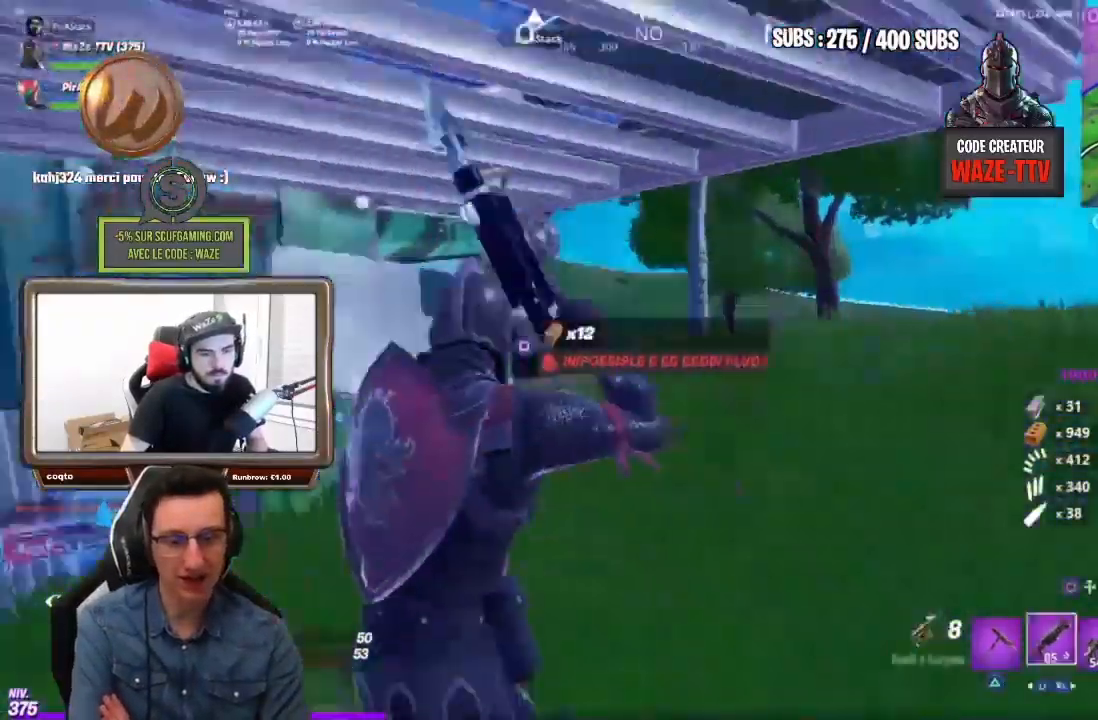
{"buttons": [], "left_stick": "up-right", "right_stick": "center", "events": [[133, "right_stick", "center"], [150, "R1", "up"]]}
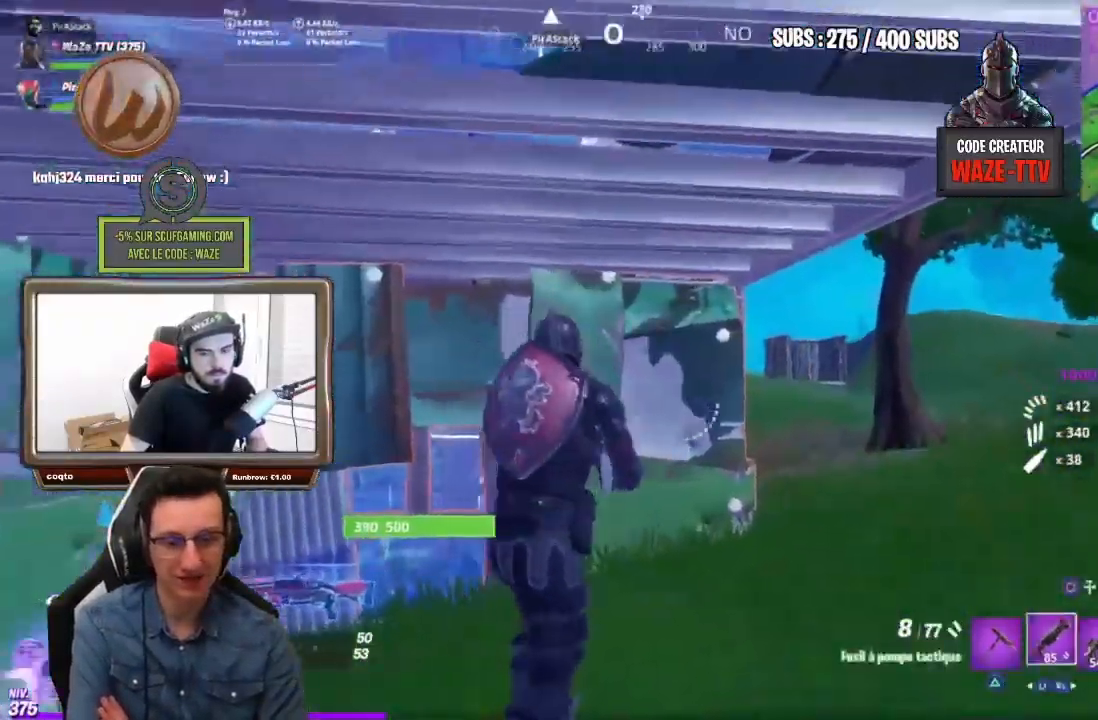
{"buttons": [], "left_stick": "up-right", "right_stick": "center", "events": [[400, "R3", "down"], [483, "R3", "up"]]}
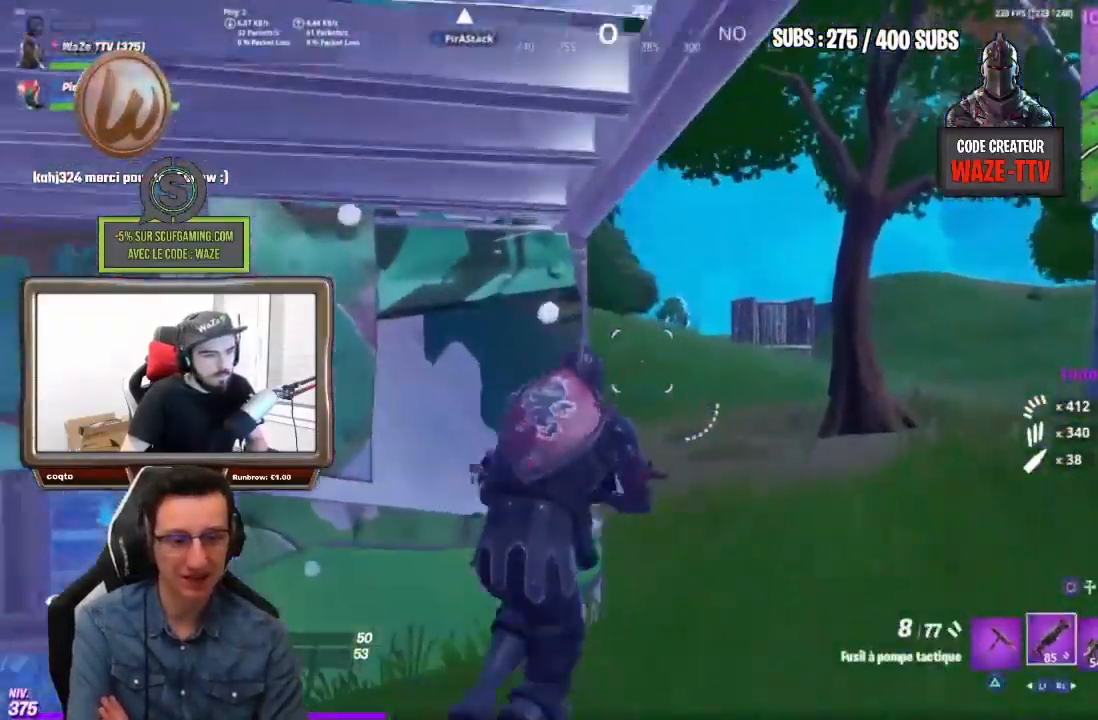
{"buttons": ["R3"], "left_stick": "left", "right_stick": "center", "events": [[150, "SQUARE", "down"], [217, "SQUARE", "up"], [333, "CROSS", "down"], [433, "CROSS", "up"], [467, "R3", "down"], [500, "left_stick", "left"]]}
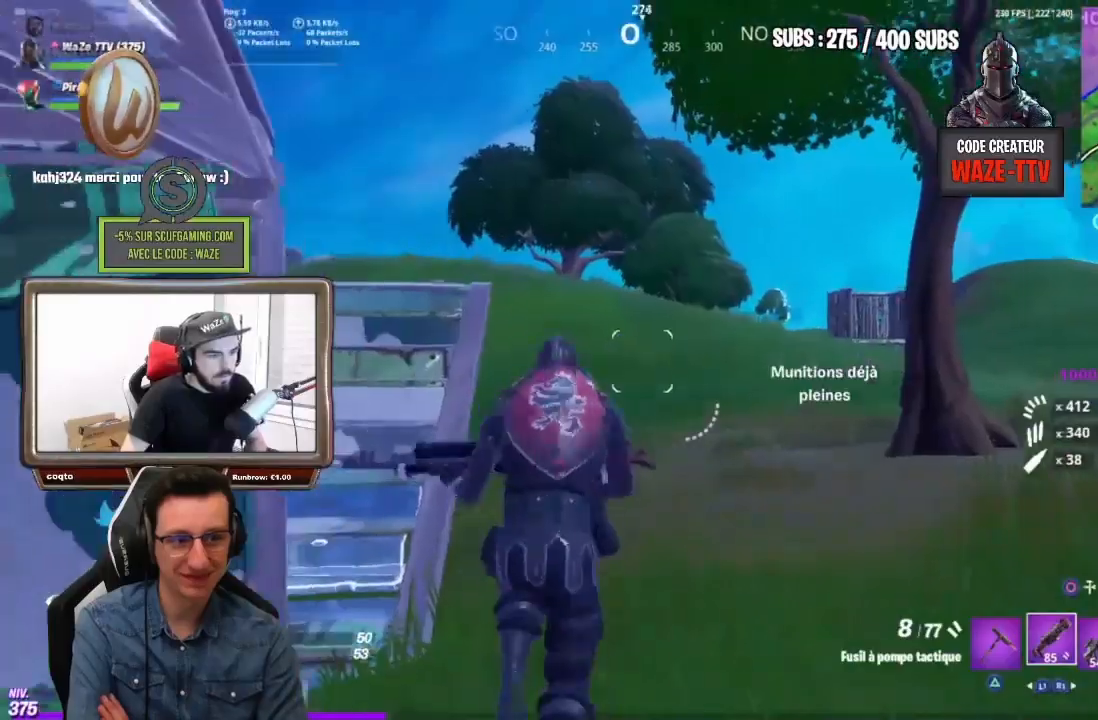
{"buttons": [], "left_stick": "center", "right_stick": "down-left", "events": [[83, "R3", "up"], [167, "right_stick", "down-left"], [183, "left_stick", "down-left"], [400, "left_stick", "center"]]}
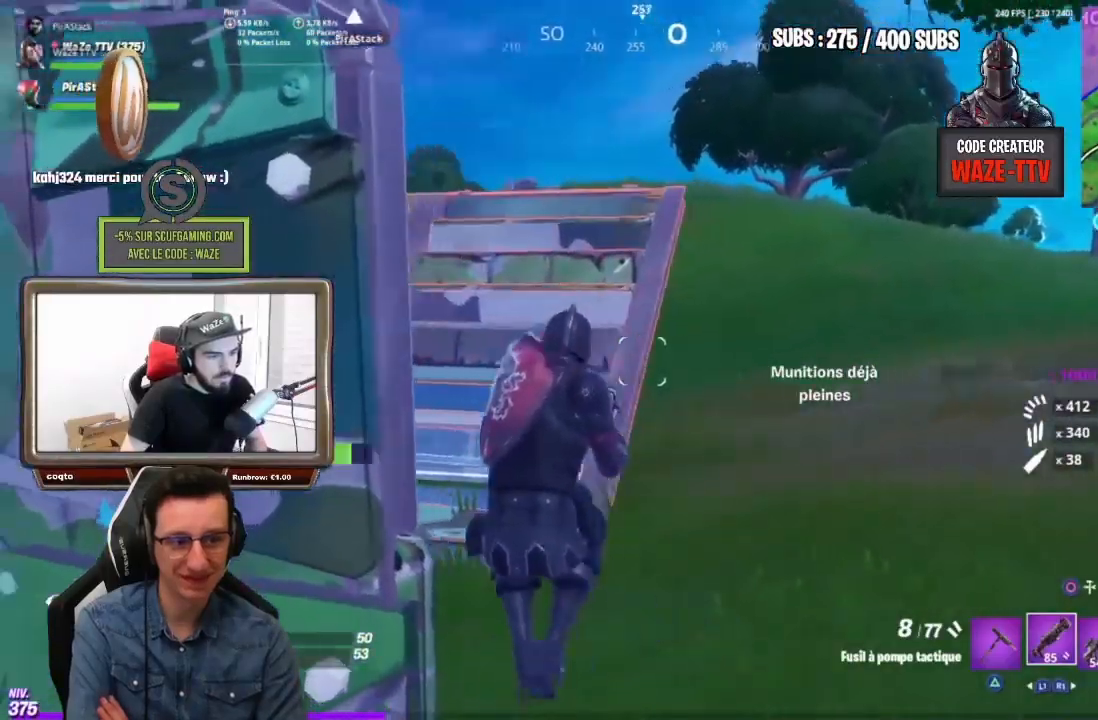
{"buttons": [], "left_stick": "left", "right_stick": "left", "events": [[17, "right_stick", "left"], [100, "left_stick", "down-left"], [250, "left_stick", "left"]]}
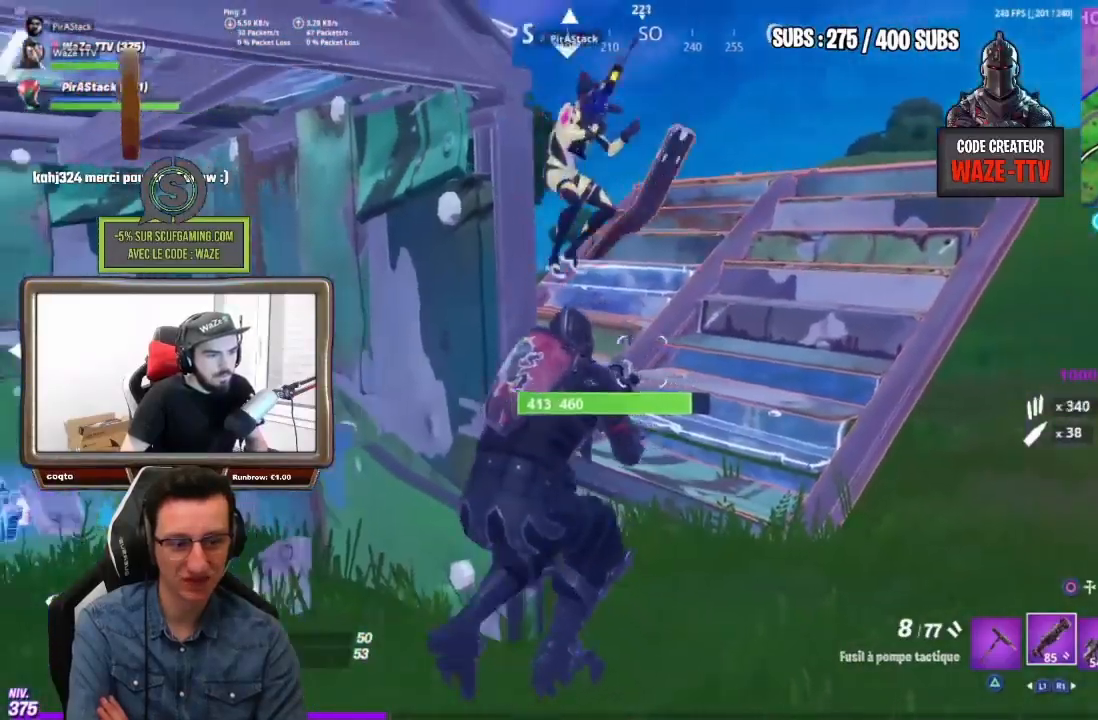
{"buttons": [], "left_stick": "center", "right_stick": "center", "events": [[217, "right_stick", "center"], [400, "left_stick", "center"]]}
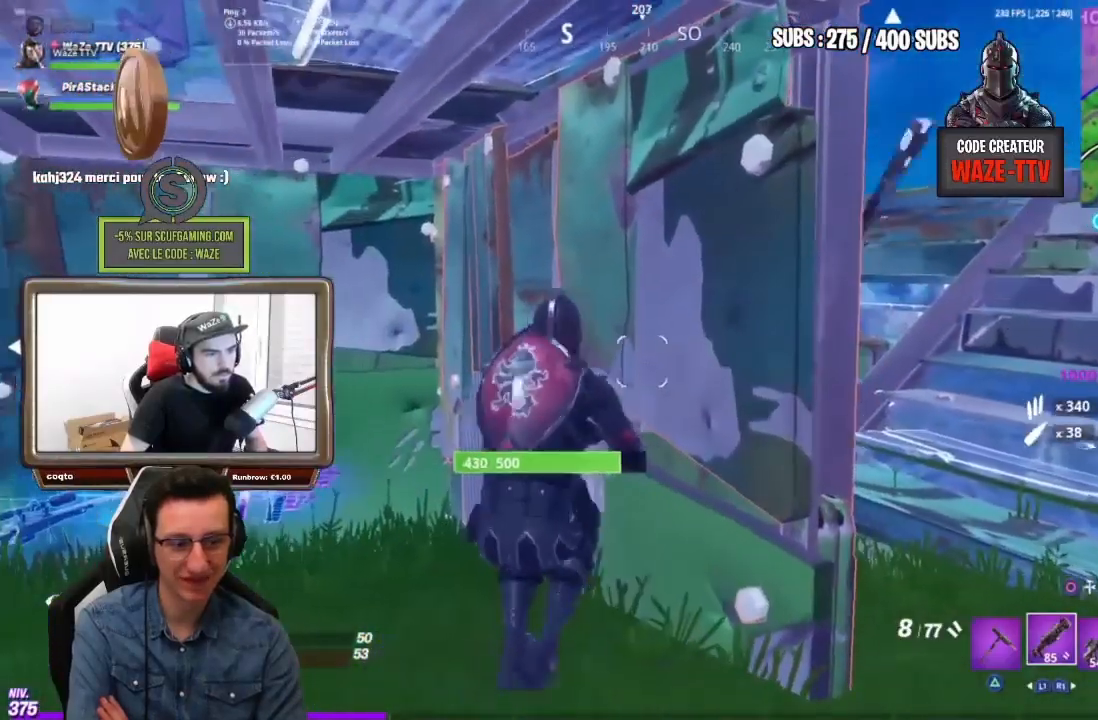
{"buttons": [], "left_stick": "center", "right_stick": "center", "events": [[117, "left_stick", "down"], [350, "left_stick", "center"]]}
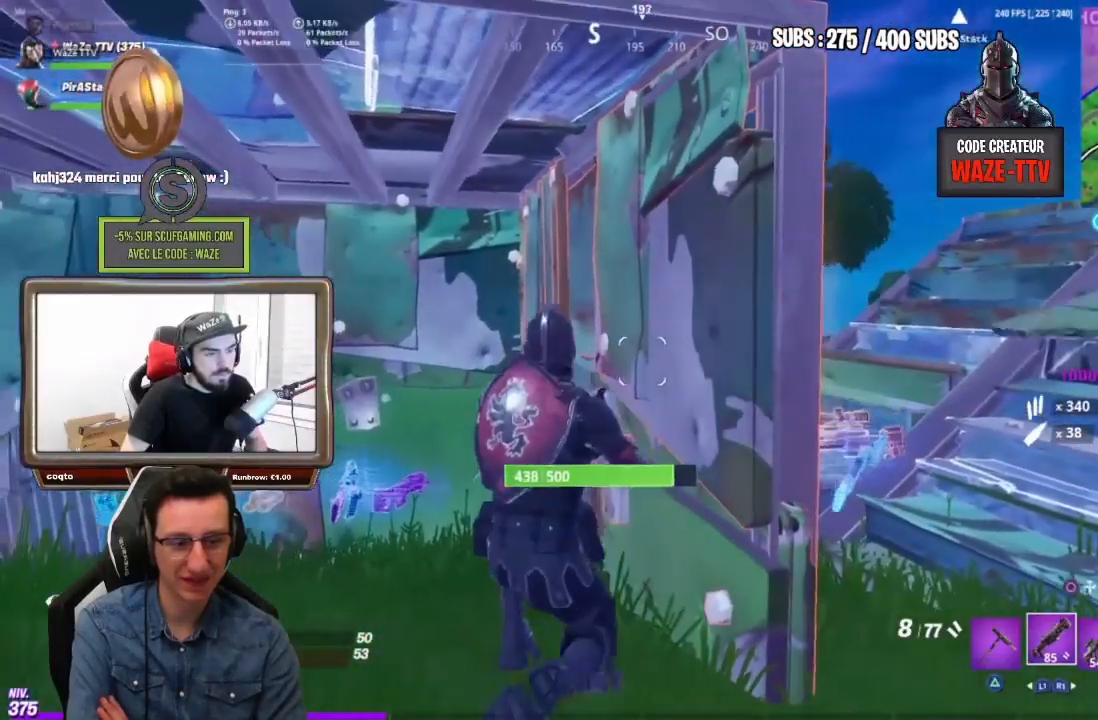
{"buttons": [], "left_stick": "center", "right_stick": "center", "events": []}
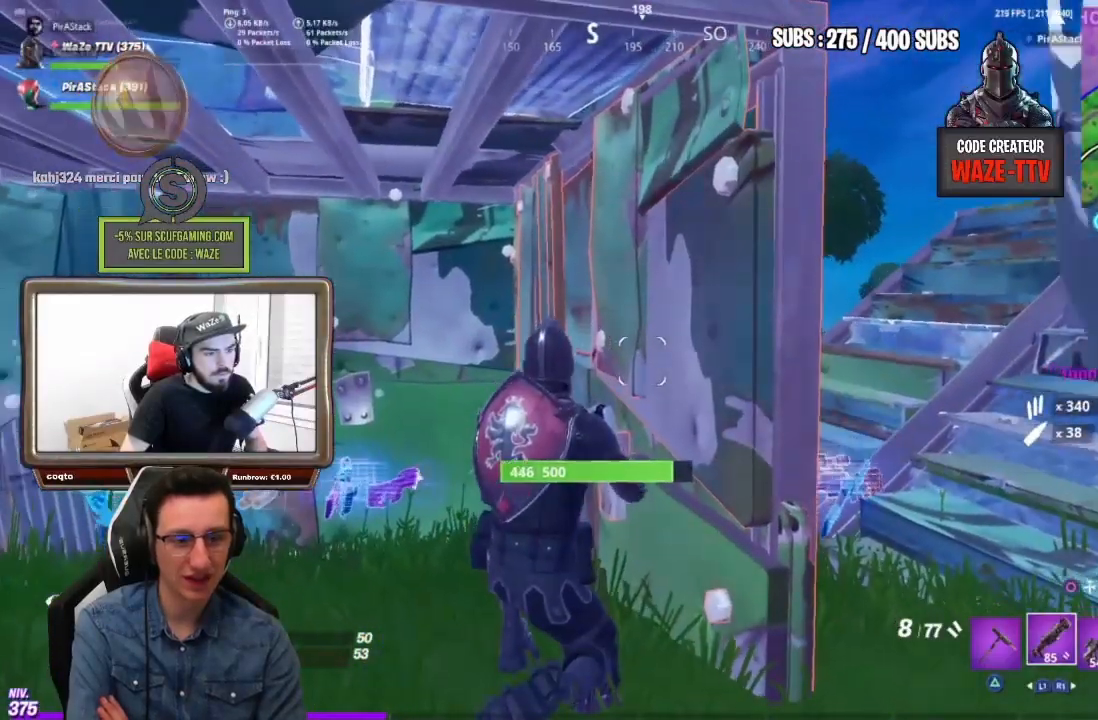
{"buttons": [], "left_stick": "down", "right_stick": "center", "events": [[333, "left_stick", "down"]]}